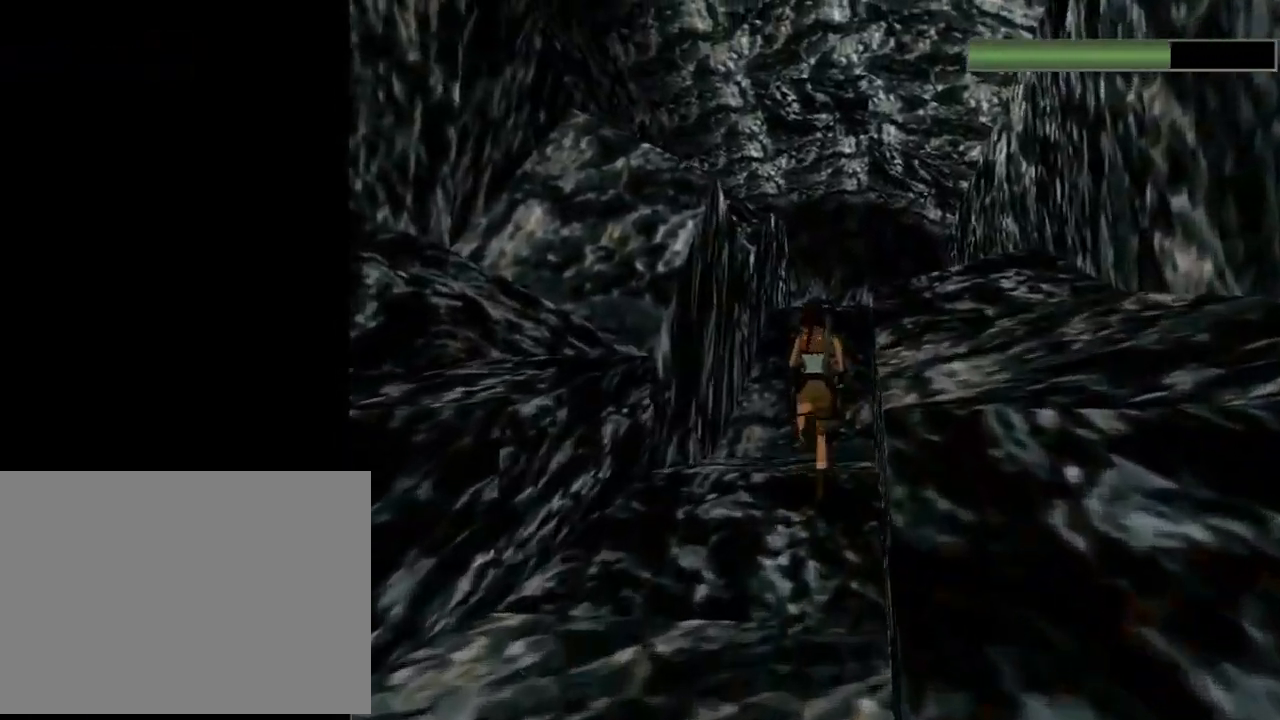
Gameplay with a controller (PlayStation layout); each line is a JSON object with the inputs held at the frame after it. "events" lists button and stick changes between this image and that frame as [ms after this image, input, new state], when the widget could be followed in between. Not read: R1 right_stick.
{"buttons": ["DPAD_UP"], "left_stick": "center", "events": [[267, "DPAD_RIGHT", "down"], [433, "DPAD_RIGHT", "up"]]}
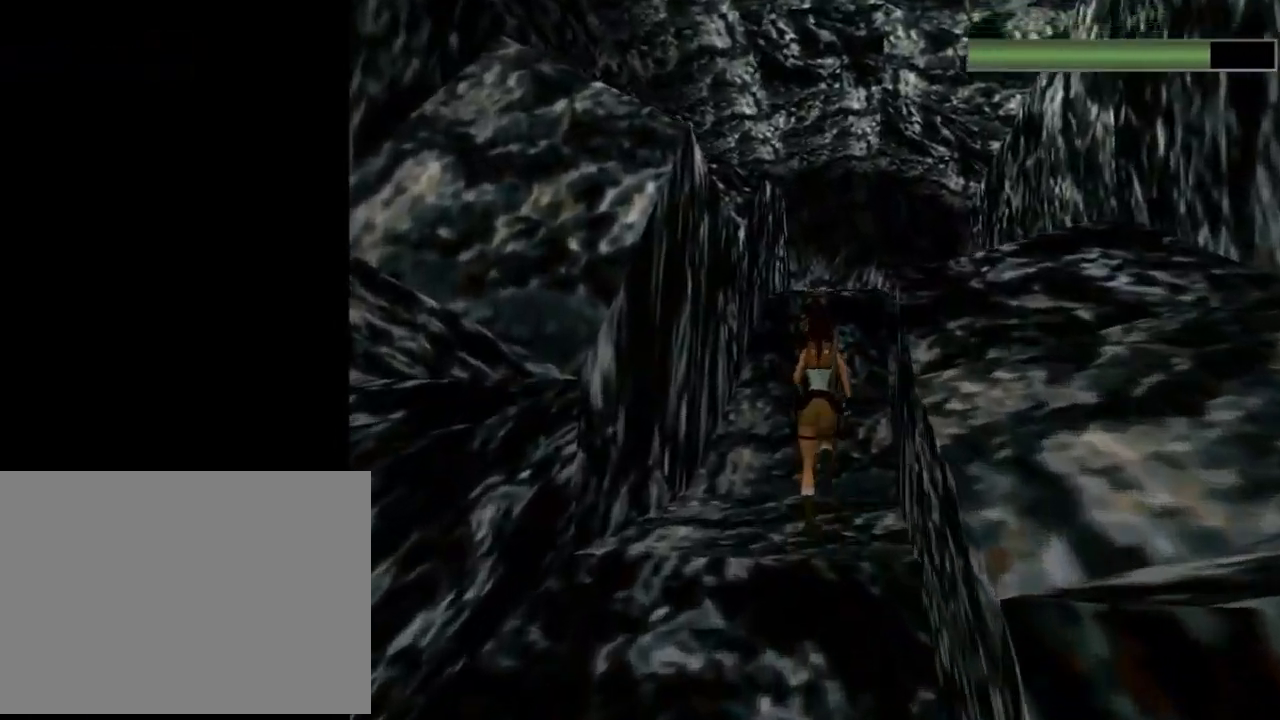
{"buttons": ["DPAD_UP"], "left_stick": "center", "events": []}
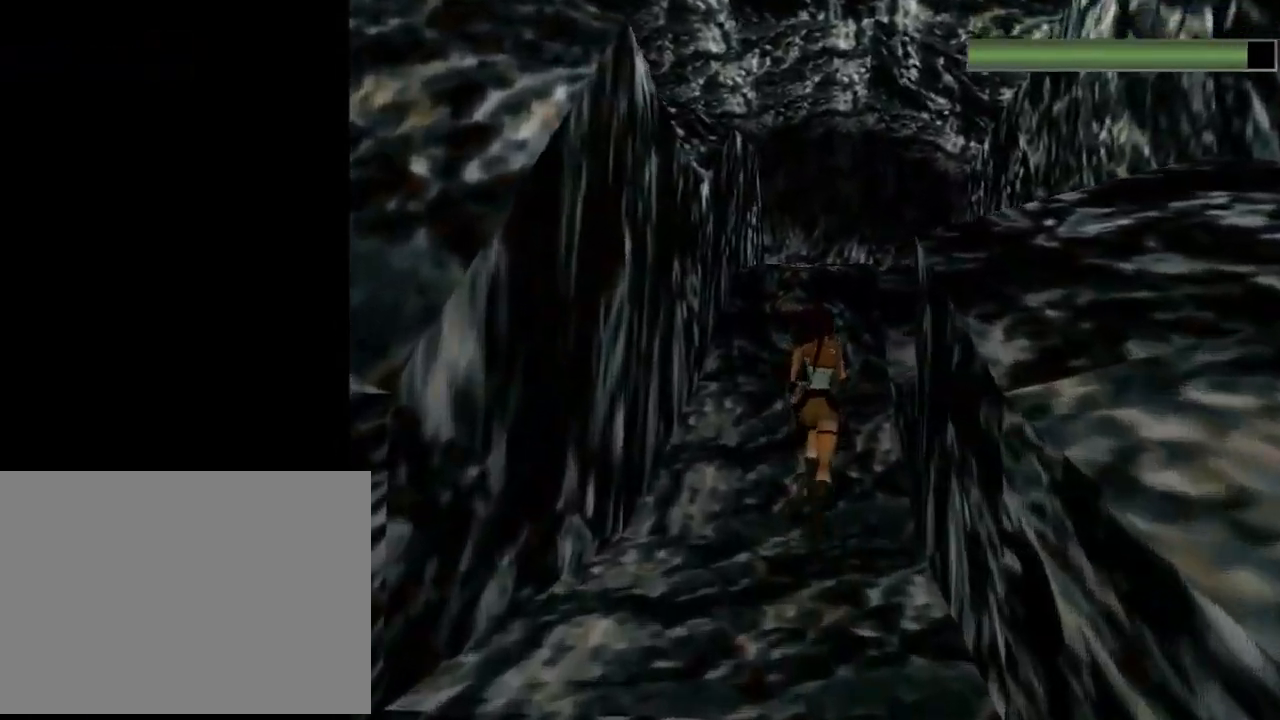
{"buttons": ["DPAD_UP"], "left_stick": "center", "events": [[300, "DPAD_LEFT", "down"], [433, "DPAD_LEFT", "up"]]}
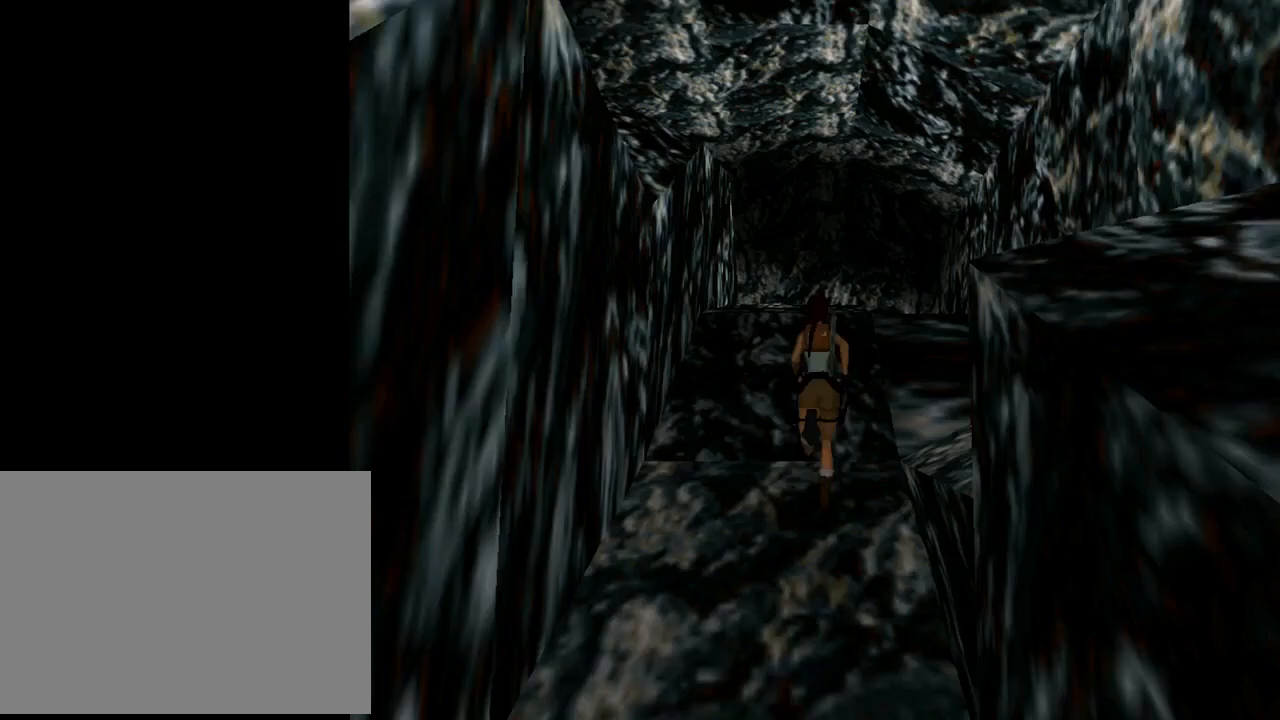
{"buttons": ["DPAD_UP"], "left_stick": "center", "events": [[33, "SQUARE", "down"], [233, "SQUARE", "up"]]}
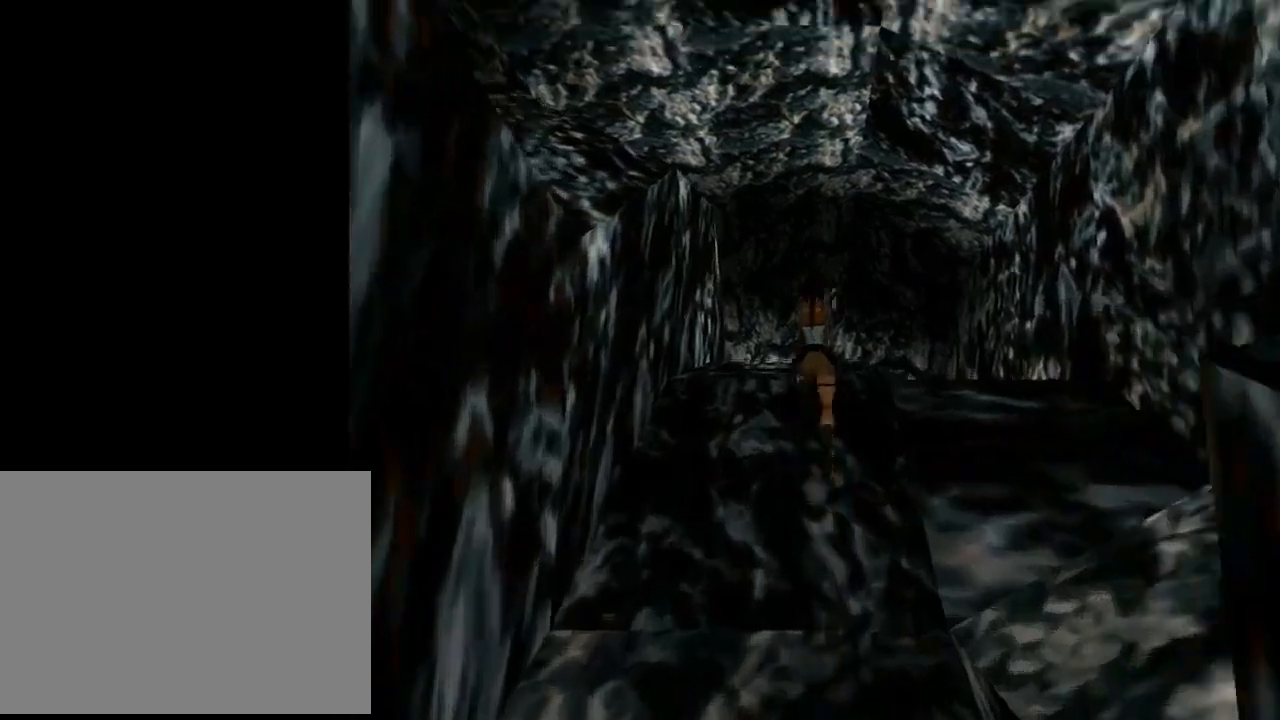
{"buttons": ["DPAD_UP", "DPAD_RIGHT"], "left_stick": "center", "events": [[367, "DPAD_RIGHT", "down"]]}
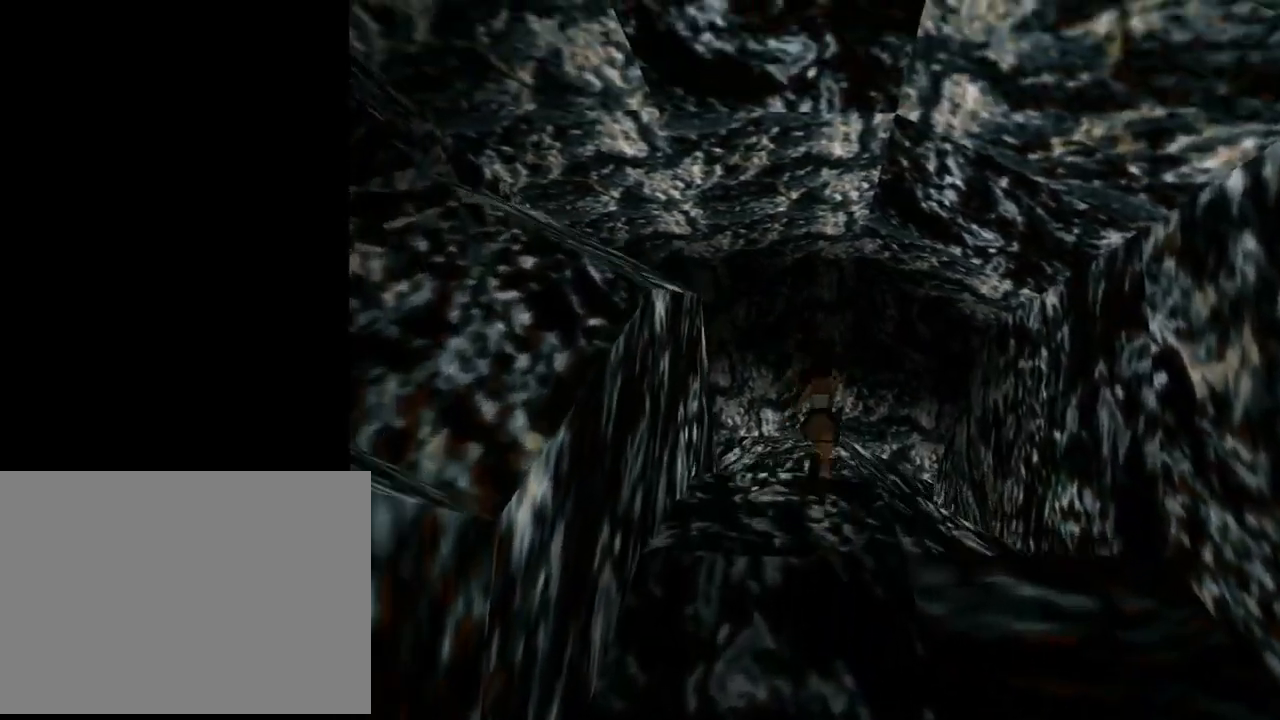
{"buttons": [], "left_stick": "center", "events": [[233, "DPAD_RIGHT", "up"], [333, "DPAD_UP", "up"]]}
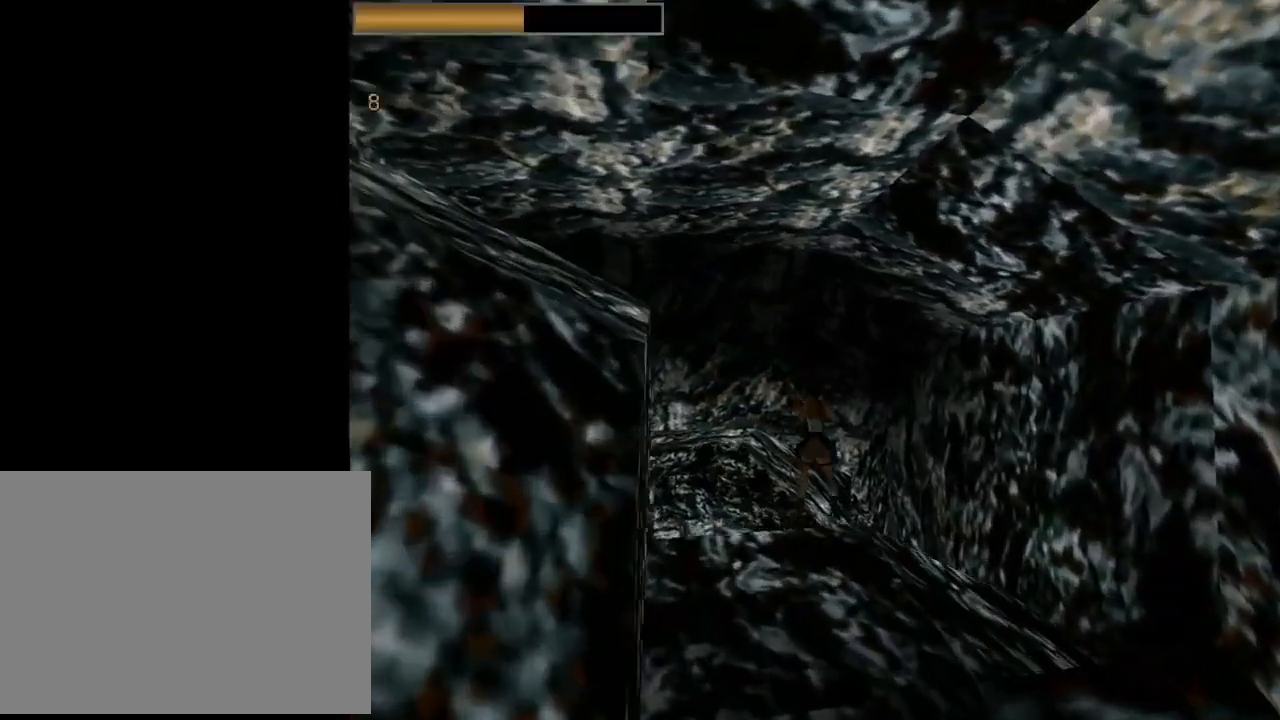
{"buttons": ["DPAD_UP", "DPAD_LEFT"], "left_stick": "center", "events": [[433, "DPAD_UP", "down"], [500, "DPAD_LEFT", "down"]]}
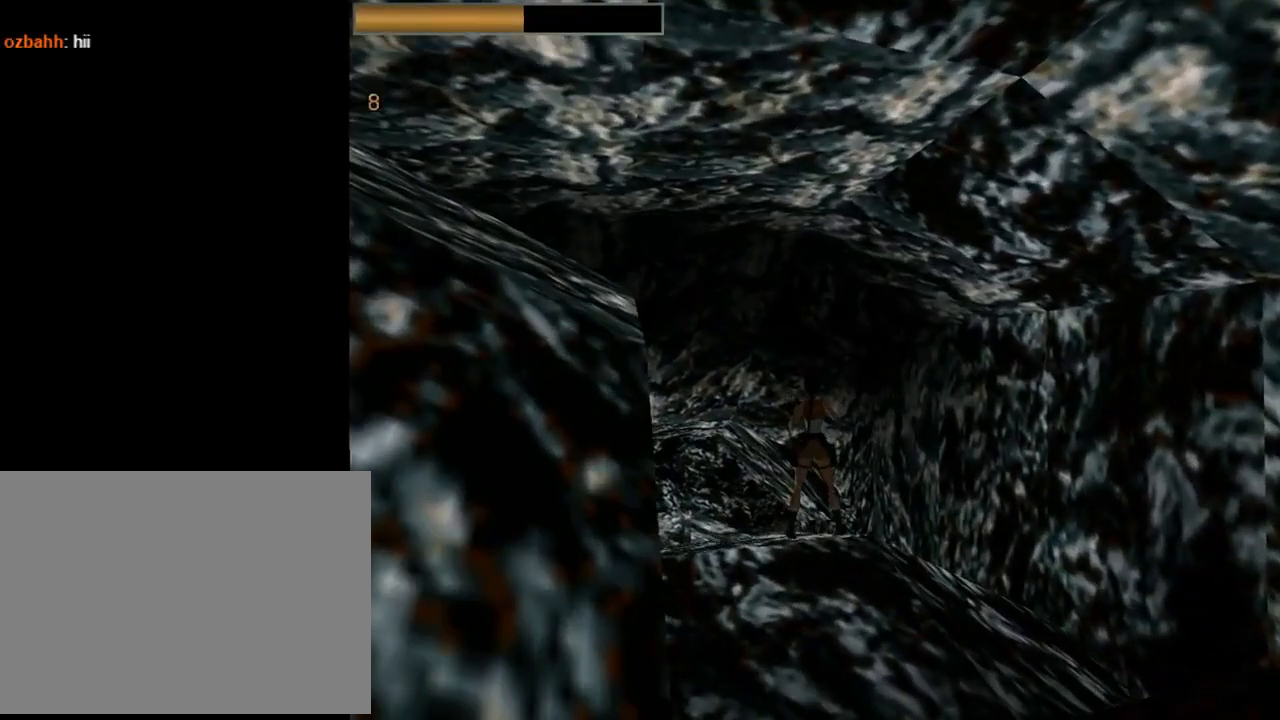
{"buttons": ["DPAD_UP"], "left_stick": "center", "events": [[400, "DPAD_LEFT", "up"]]}
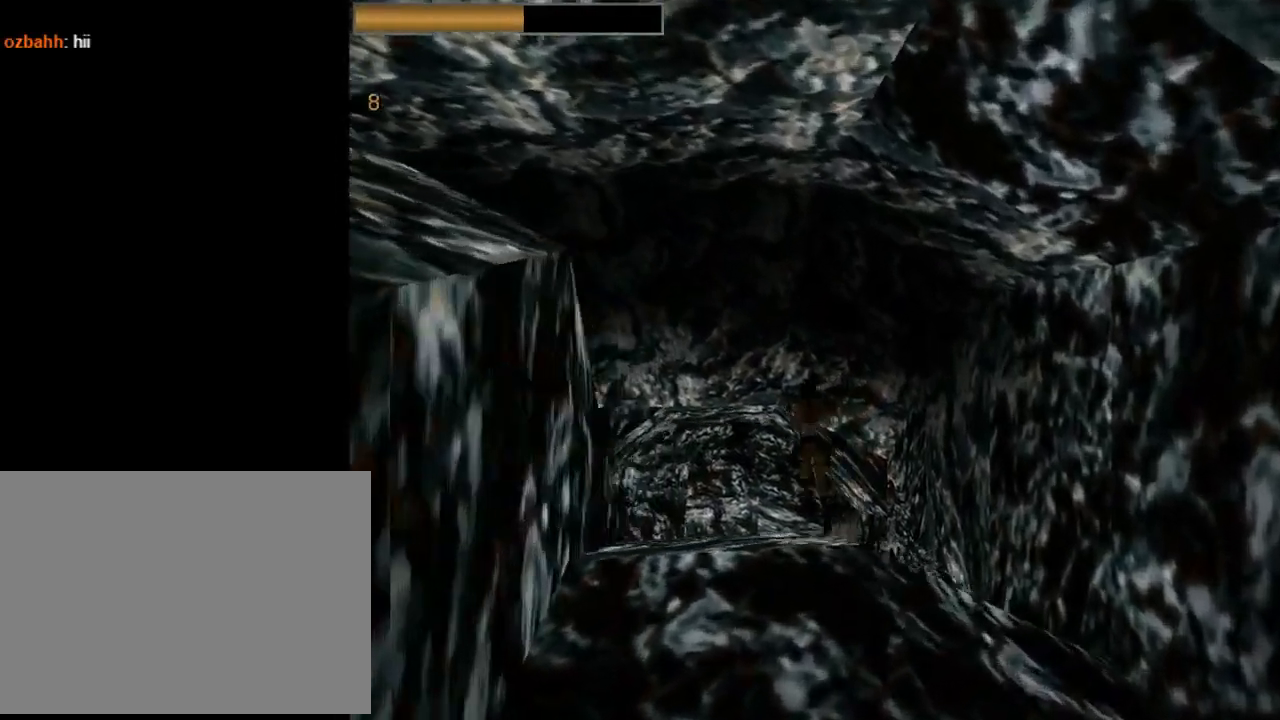
{"buttons": ["DPAD_UP"], "left_stick": "center", "events": [[100, "R2", "down"], [300, "R2", "up"]]}
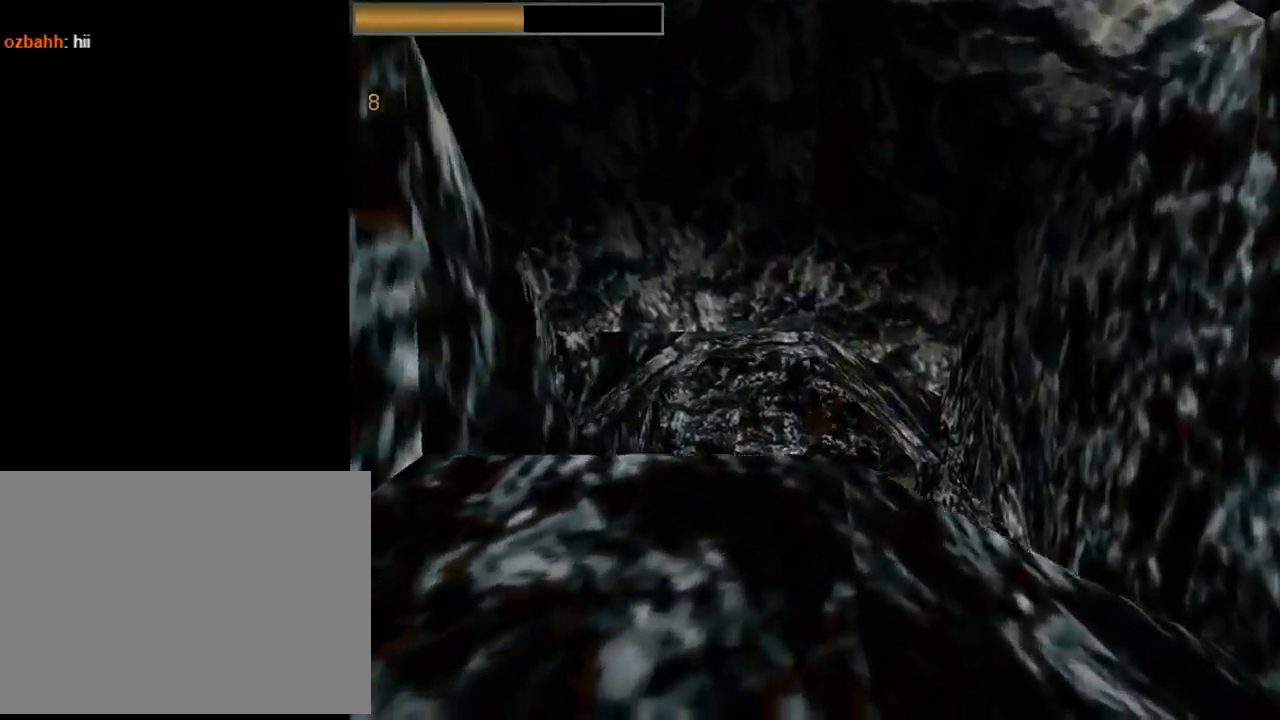
{"buttons": ["DPAD_UP", "DPAD_RIGHT"], "left_stick": "center", "events": [[400, "DPAD_RIGHT", "down"]]}
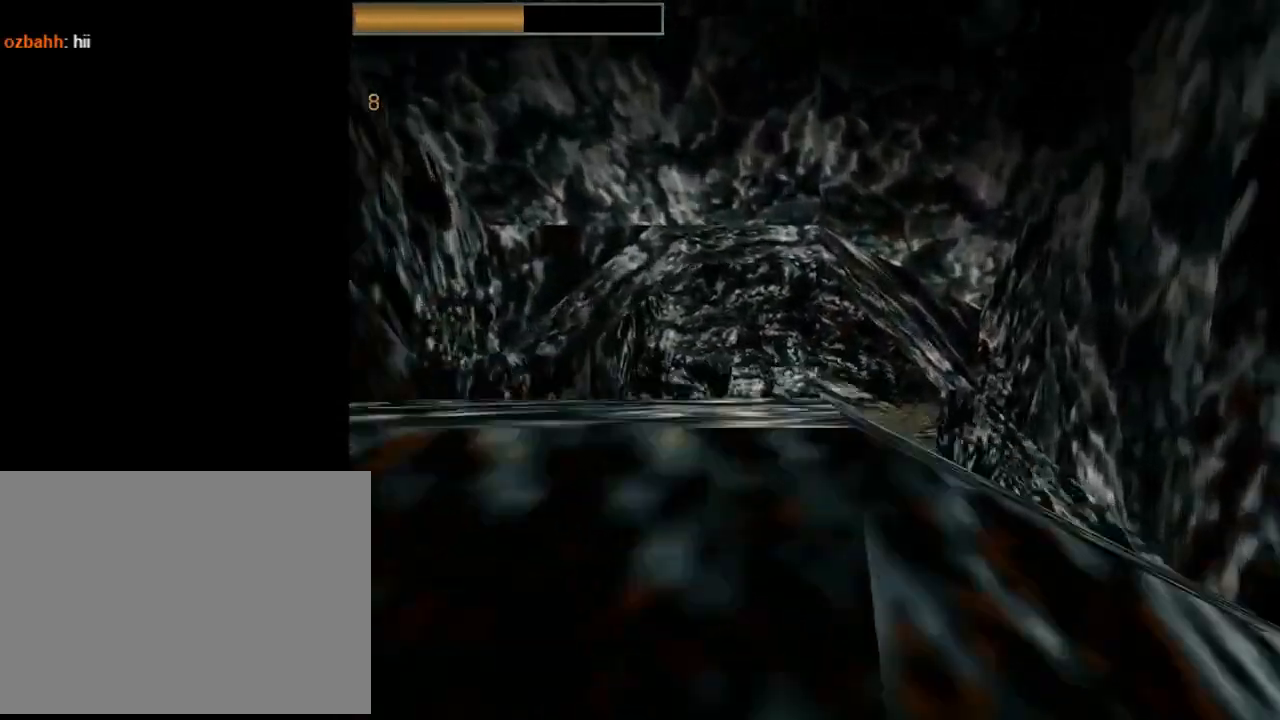
{"buttons": ["DPAD_UP", "DPAD_RIGHT"], "left_stick": "center", "events": [[33, "SQUARE", "down"], [200, "SQUARE", "up"]]}
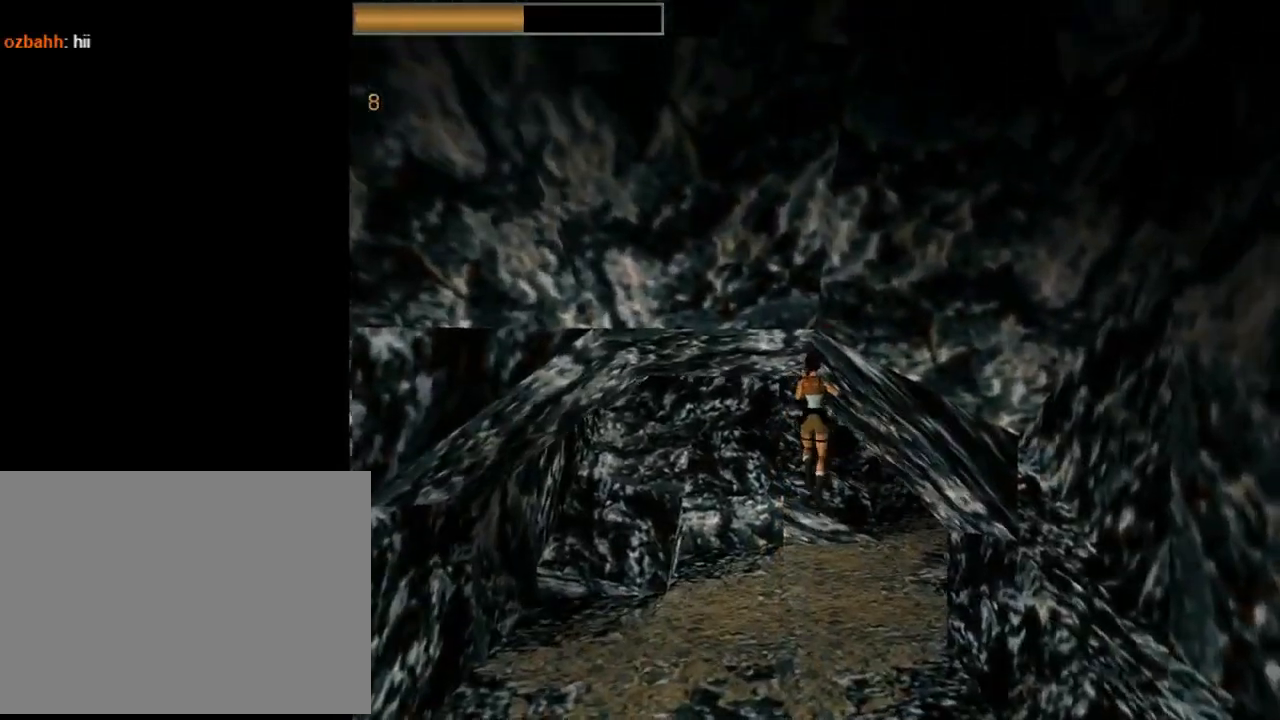
{"buttons": ["DPAD_UP", "DPAD_RIGHT"], "left_stick": "center", "events": []}
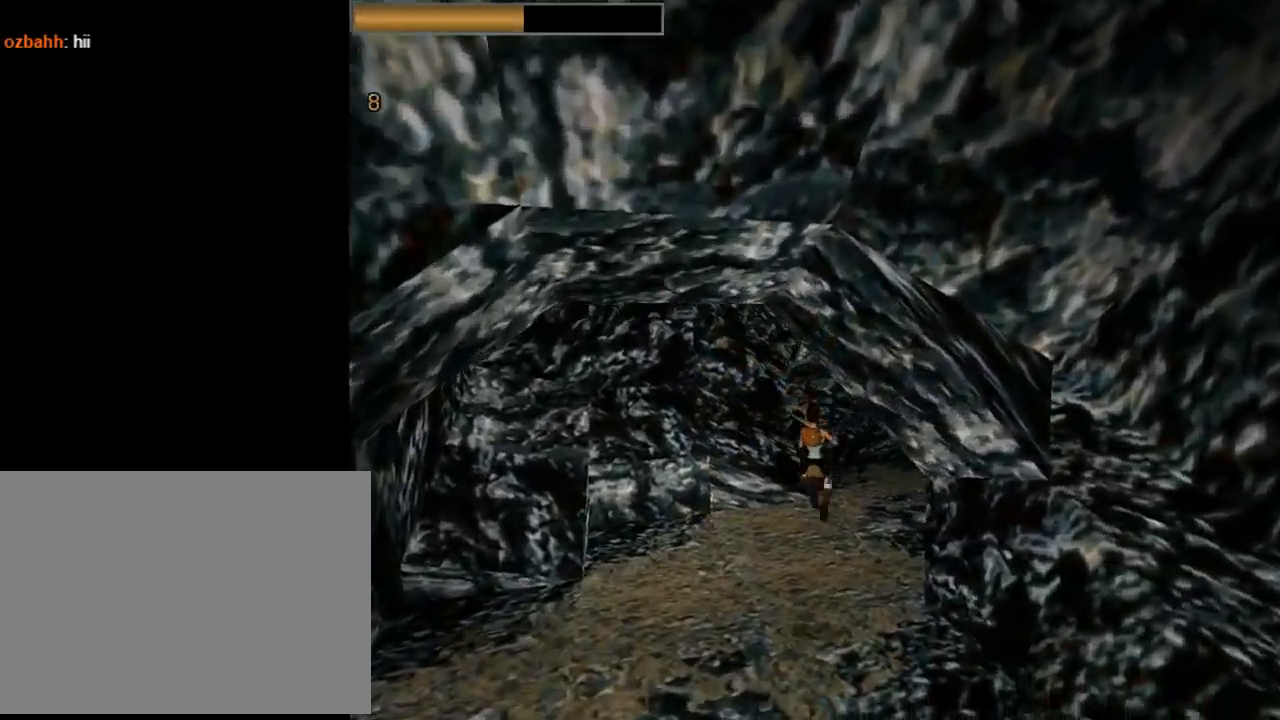
{"buttons": ["DPAD_UP", "DPAD_RIGHT"], "left_stick": "center", "events": []}
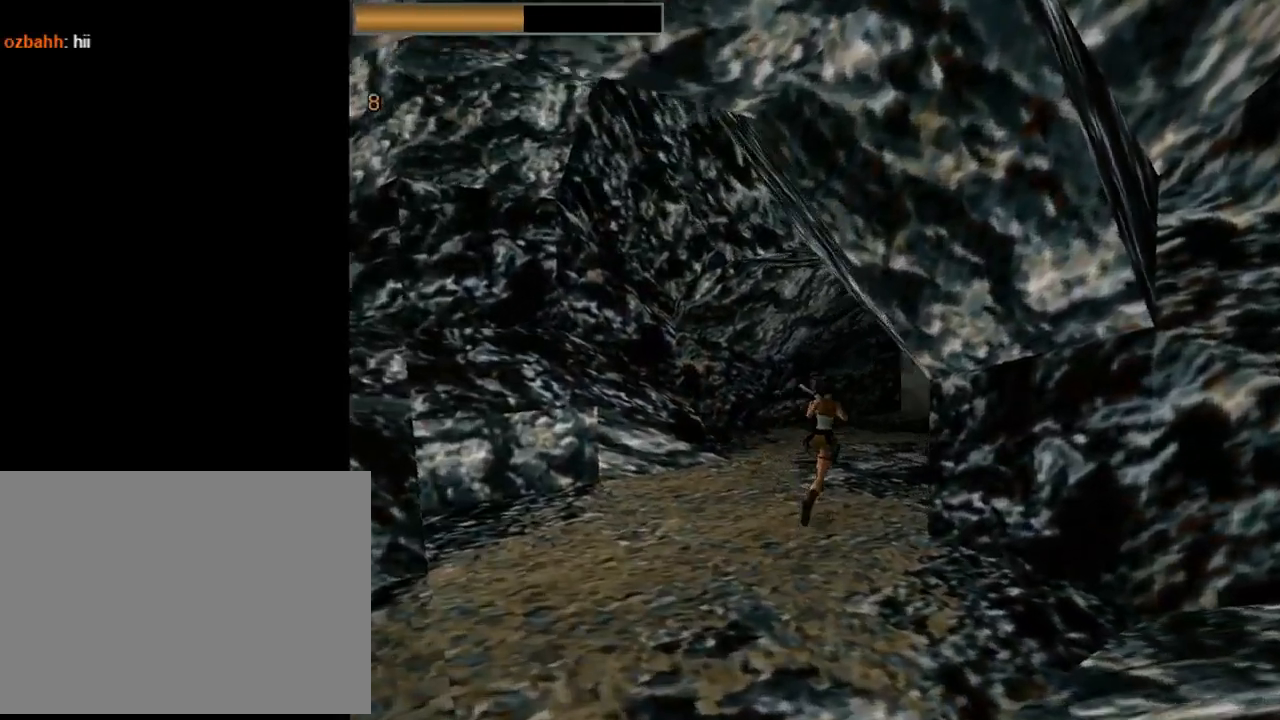
{"buttons": ["R2", "DPAD_UP", "DPAD_RIGHT"], "left_stick": "center", "events": [[67, "DPAD_RIGHT", "up"], [200, "R2", "down"], [367, "DPAD_RIGHT", "down"]]}
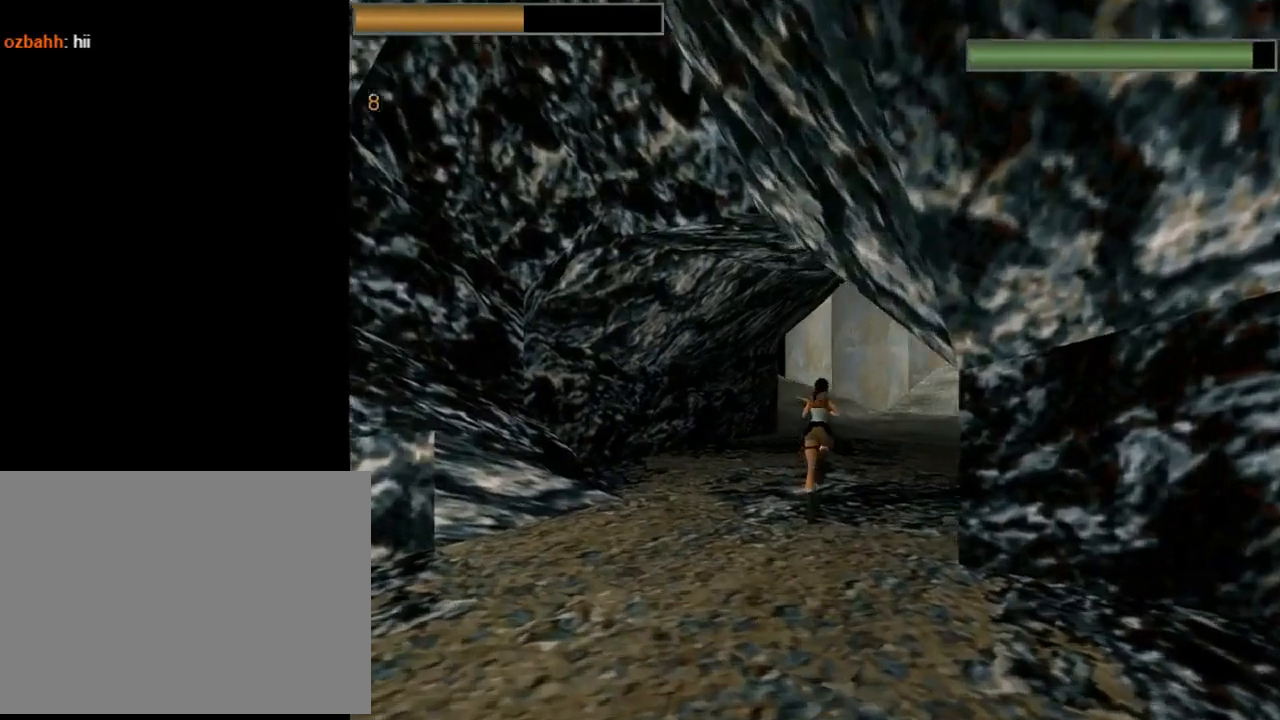
{"buttons": ["R2", "DPAD_UP"], "left_stick": "center", "events": [[367, "DPAD_RIGHT", "up"]]}
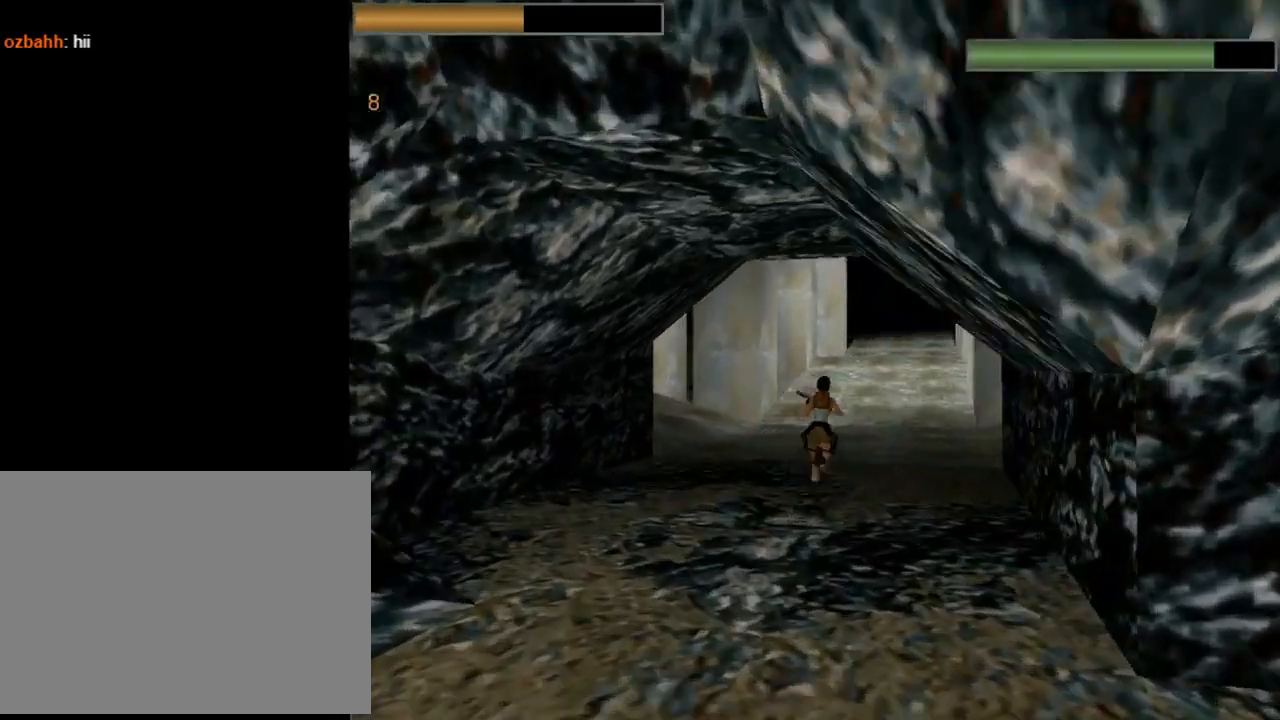
{"buttons": ["R2", "DPAD_UP", "DPAD_RIGHT"], "left_stick": "center", "events": [[133, "DPAD_RIGHT", "down"]]}
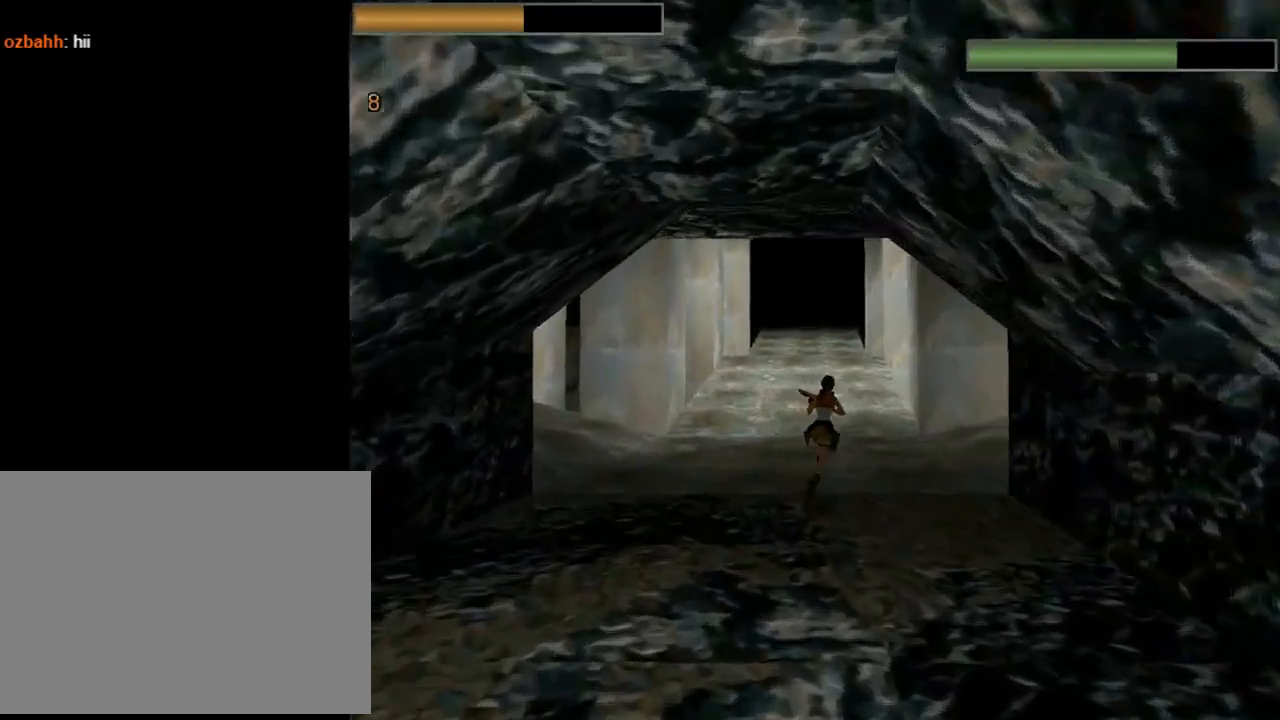
{"buttons": ["R2", "DPAD_UP"], "left_stick": "center", "events": [[300, "DPAD_RIGHT", "up"]]}
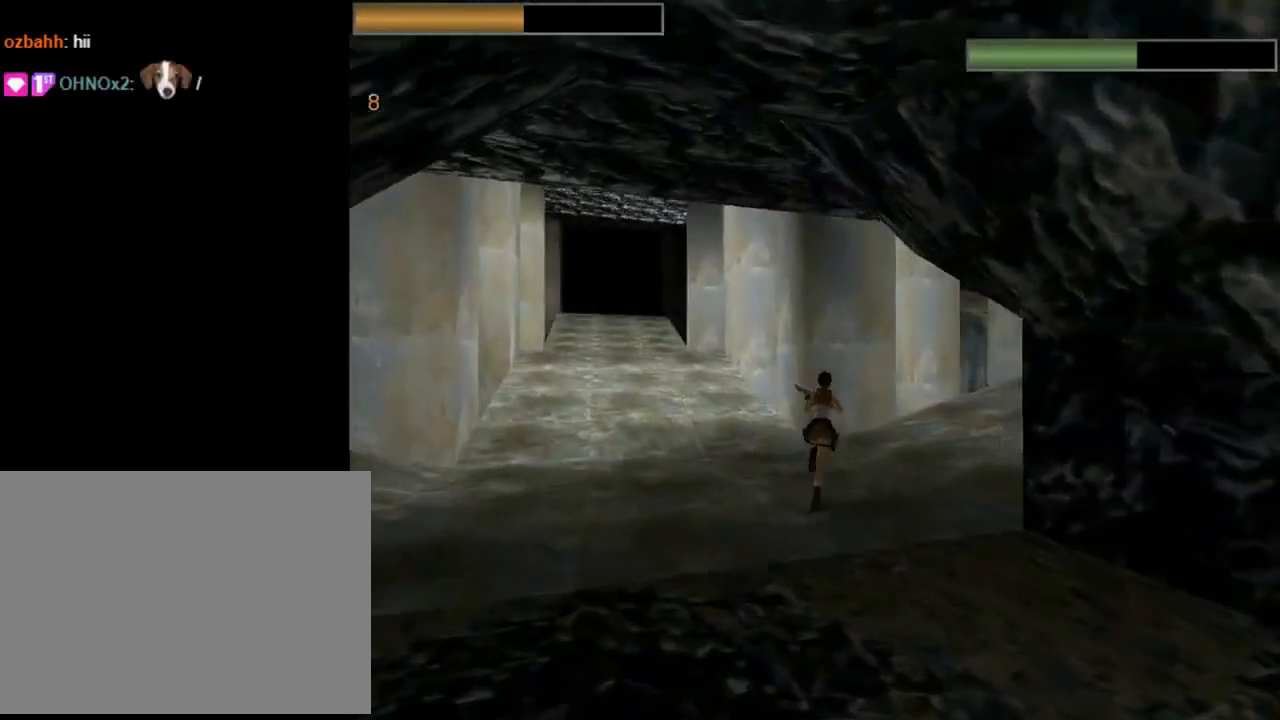
{"buttons": ["DPAD_UP"], "left_stick": "center", "events": [[433, "R2", "up"]]}
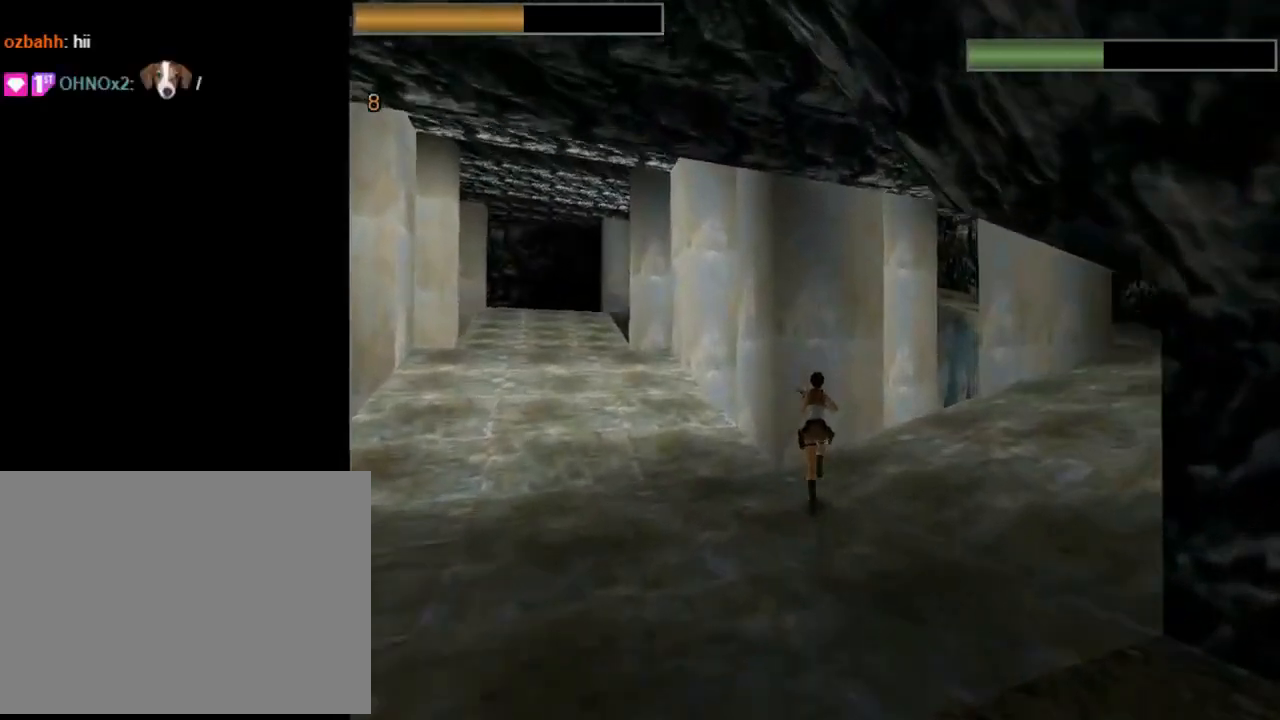
{"buttons": ["DPAD_UP", "DPAD_RIGHT"], "left_stick": "center", "events": [[133, "DPAD_LEFT", "down"], [433, "DPAD_LEFT", "up"], [500, "DPAD_RIGHT", "down"]]}
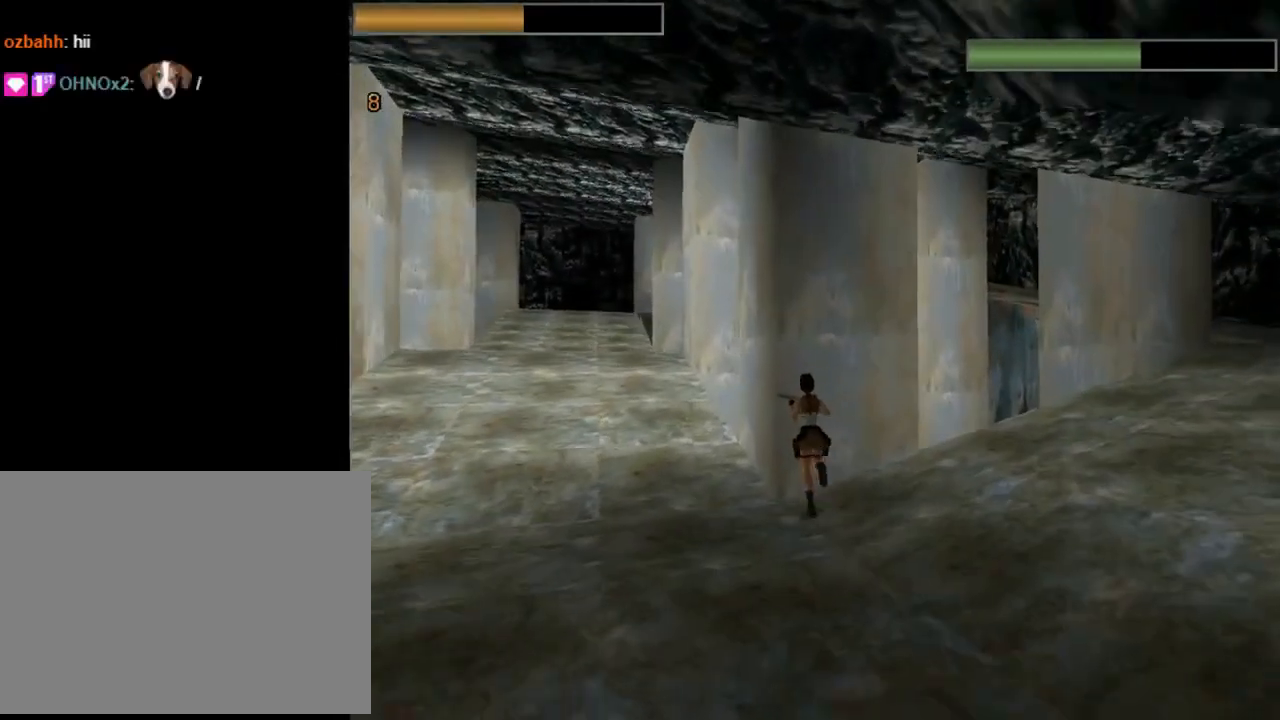
{"buttons": [], "left_stick": "center", "events": [[33, "DPAD_RIGHT", "up"], [233, "DPAD_UP", "up"]]}
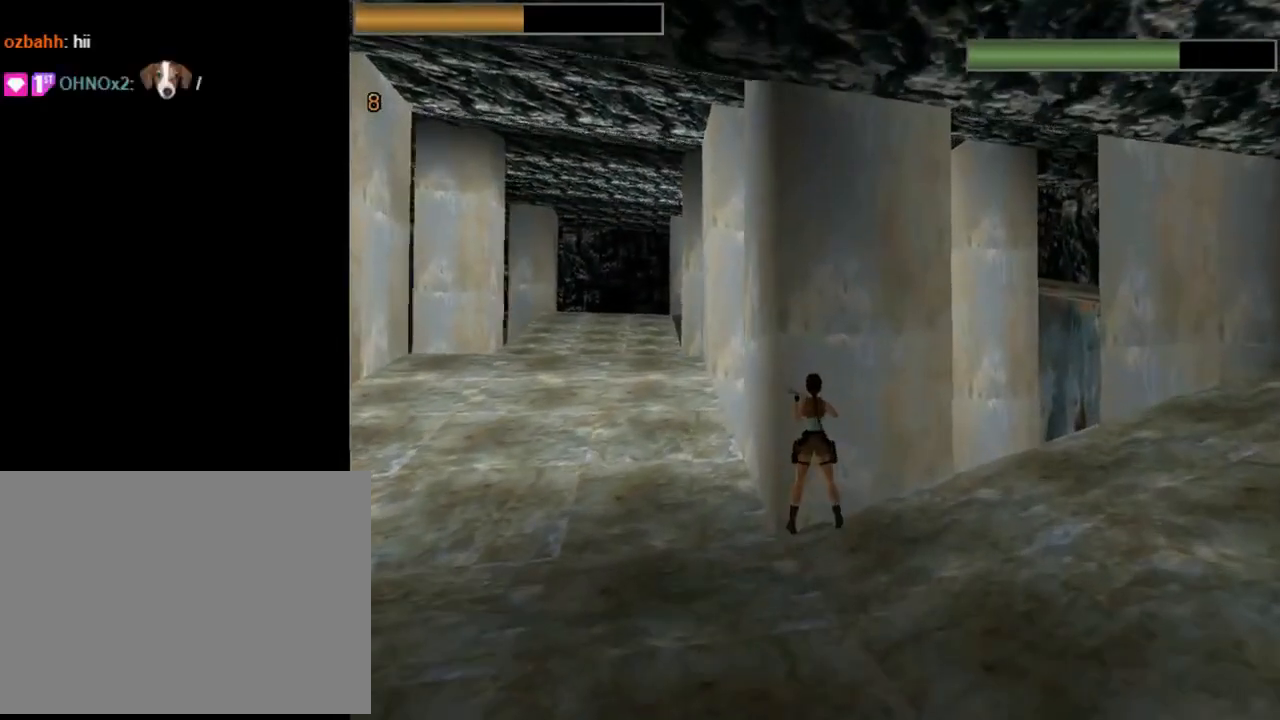
{"buttons": ["DPAD_LEFT"], "left_stick": "center", "events": [[133, "DPAD_LEFT", "down"]]}
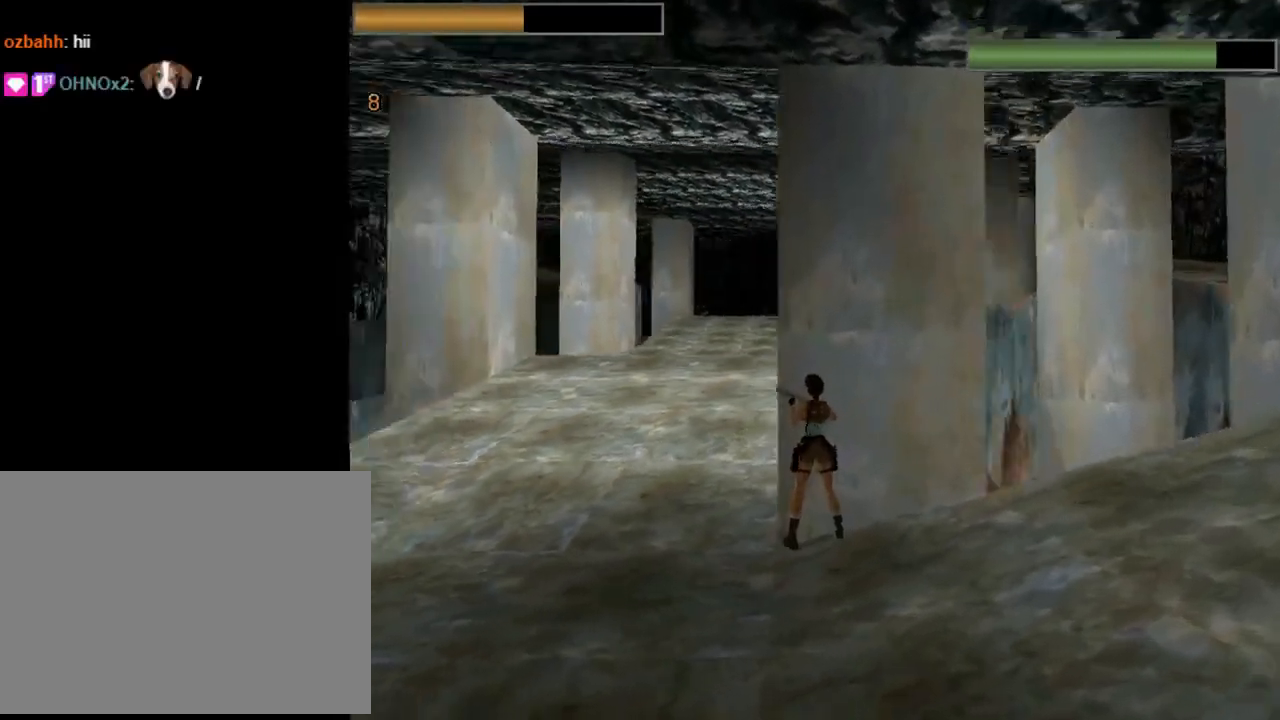
{"buttons": ["DPAD_RIGHT"], "left_stick": "center", "events": [[67, "DPAD_LEFT", "up"], [333, "DPAD_RIGHT", "down"]]}
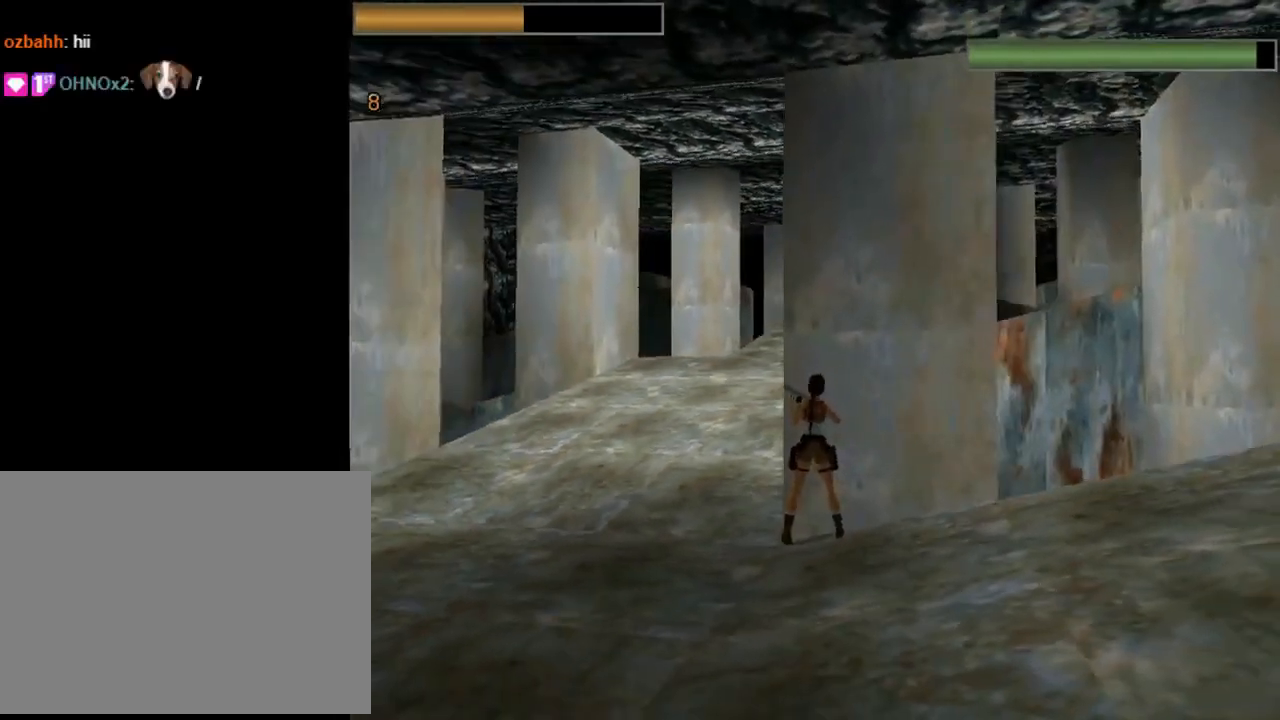
{"buttons": [], "left_stick": "center", "events": [[133, "DPAD_RIGHT", "up"]]}
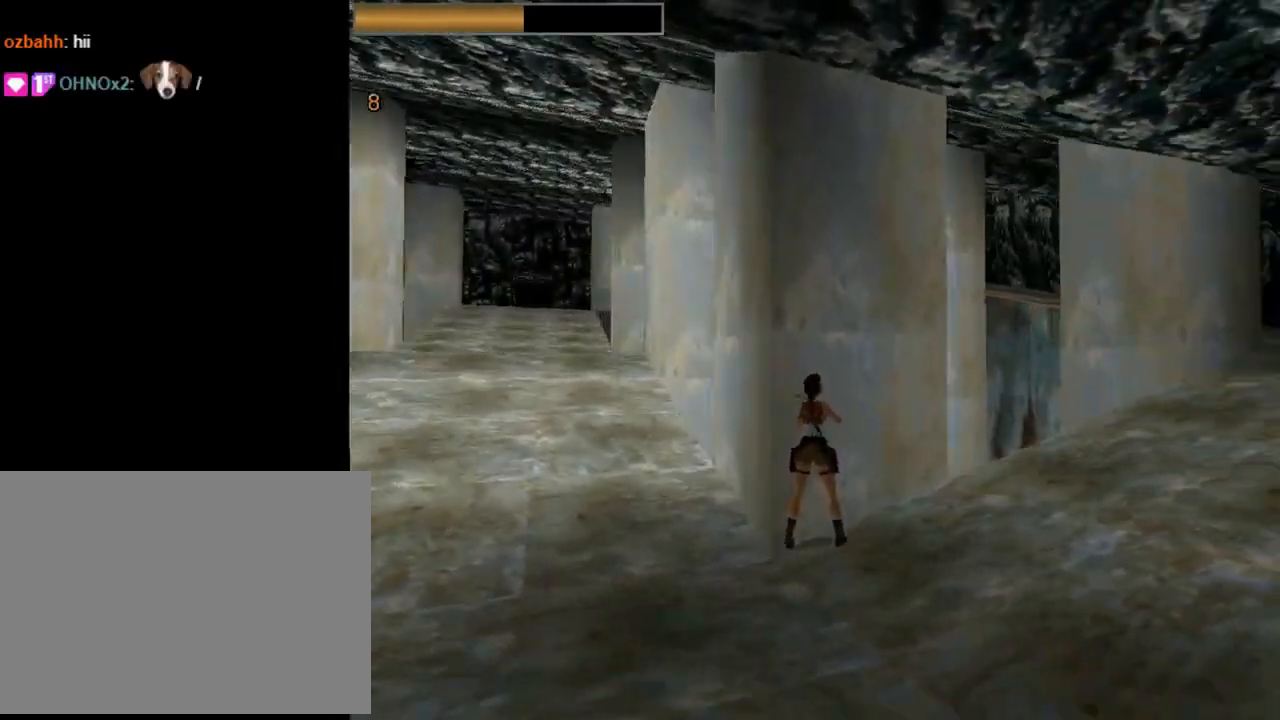
{"buttons": [], "left_stick": "center", "events": [[167, "DPAD_LEFT", "down"], [467, "DPAD_LEFT", "up"]]}
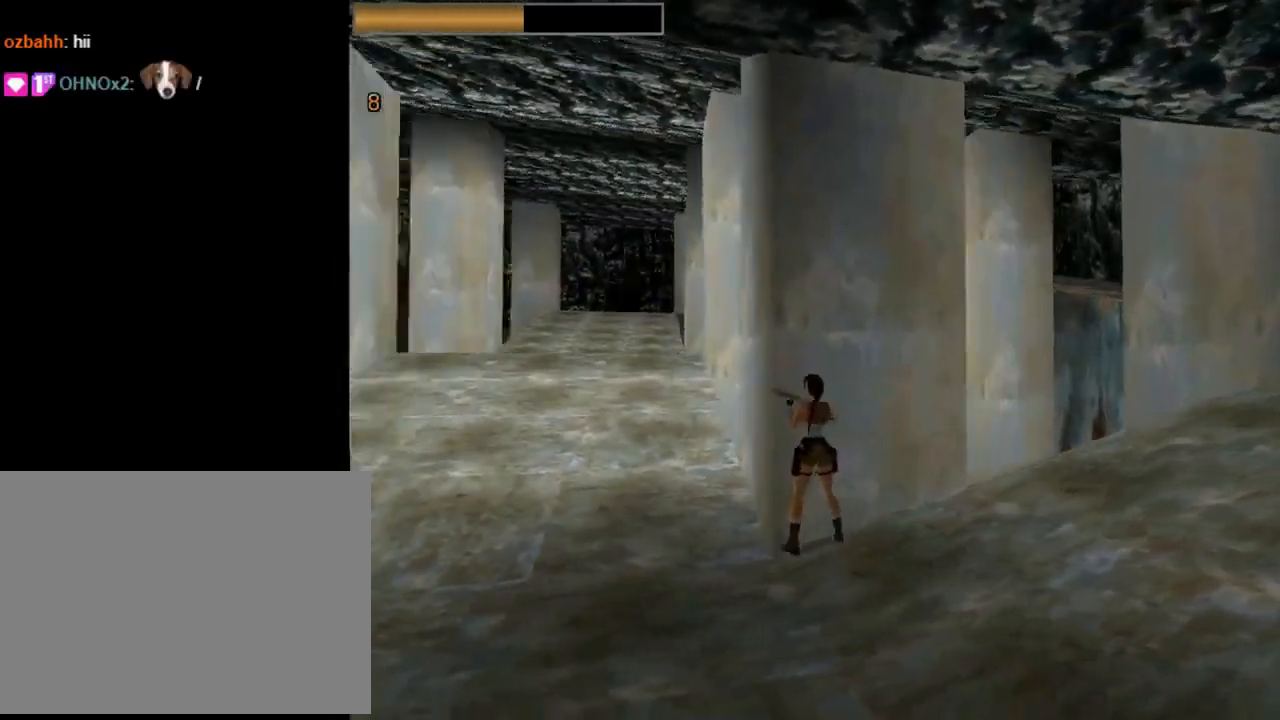
{"buttons": [], "left_stick": "center", "events": []}
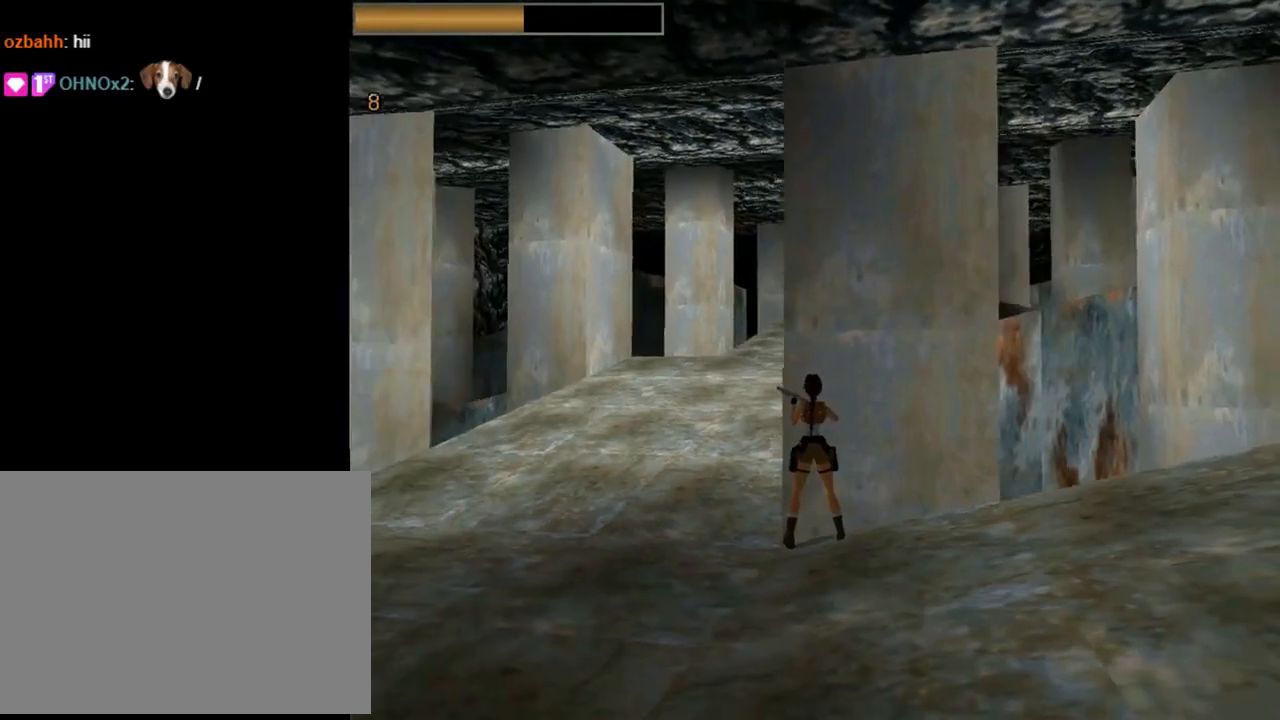
{"buttons": [], "left_stick": "center", "events": [[300, "DPAD_RIGHT", "down"], [367, "DPAD_RIGHT", "up"]]}
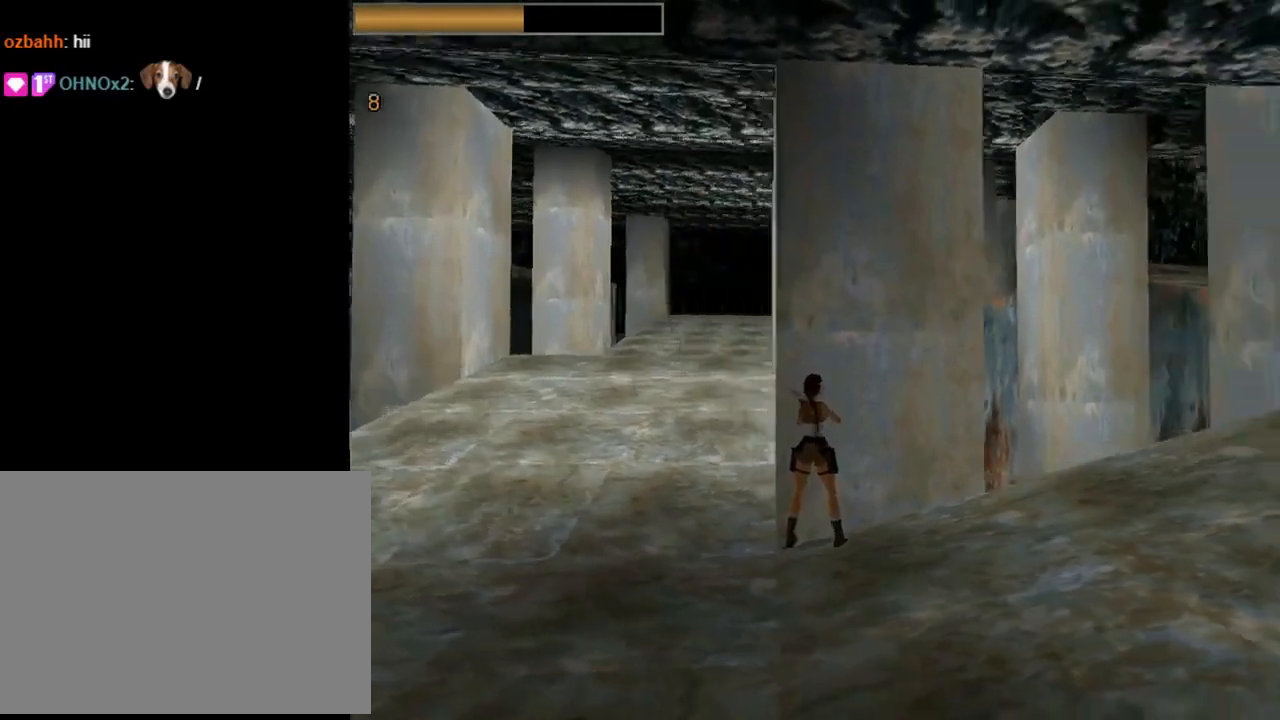
{"buttons": [], "left_stick": "center", "events": []}
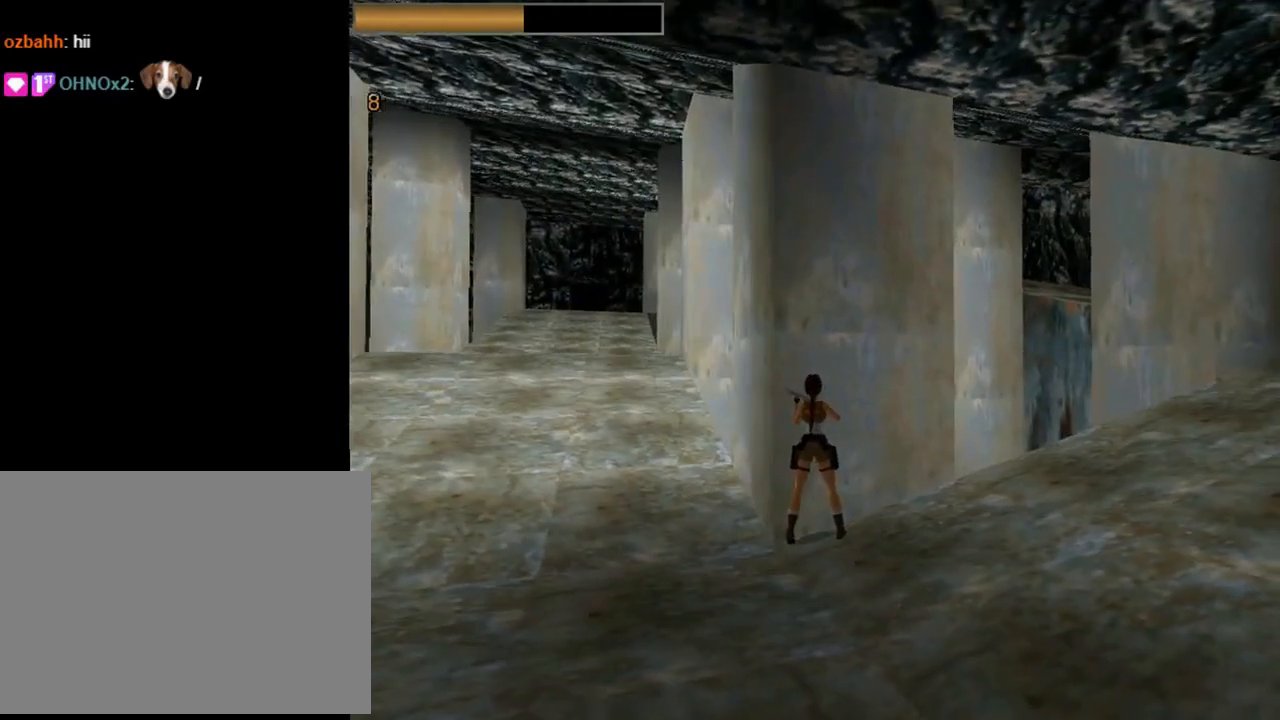
{"buttons": [], "left_stick": "center", "events": []}
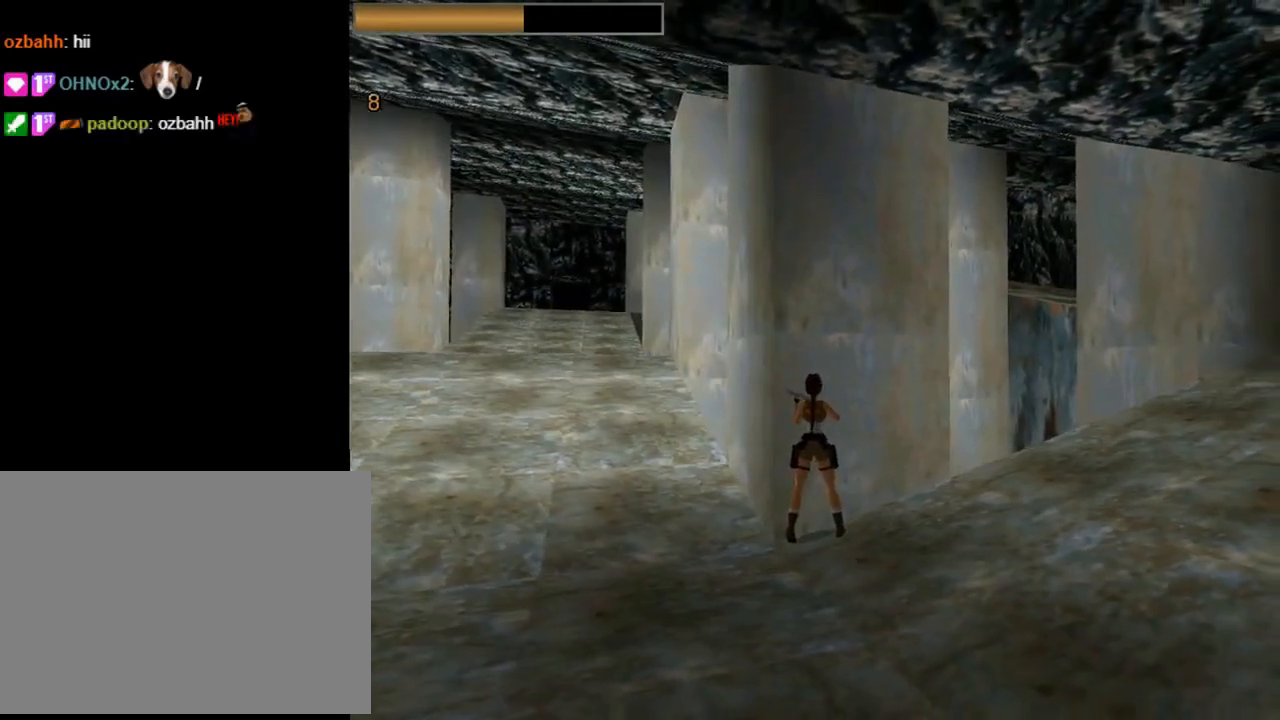
{"buttons": [], "left_stick": "center", "events": [[233, "DPAD_LEFT", "down"], [400, "DPAD_LEFT", "up"]]}
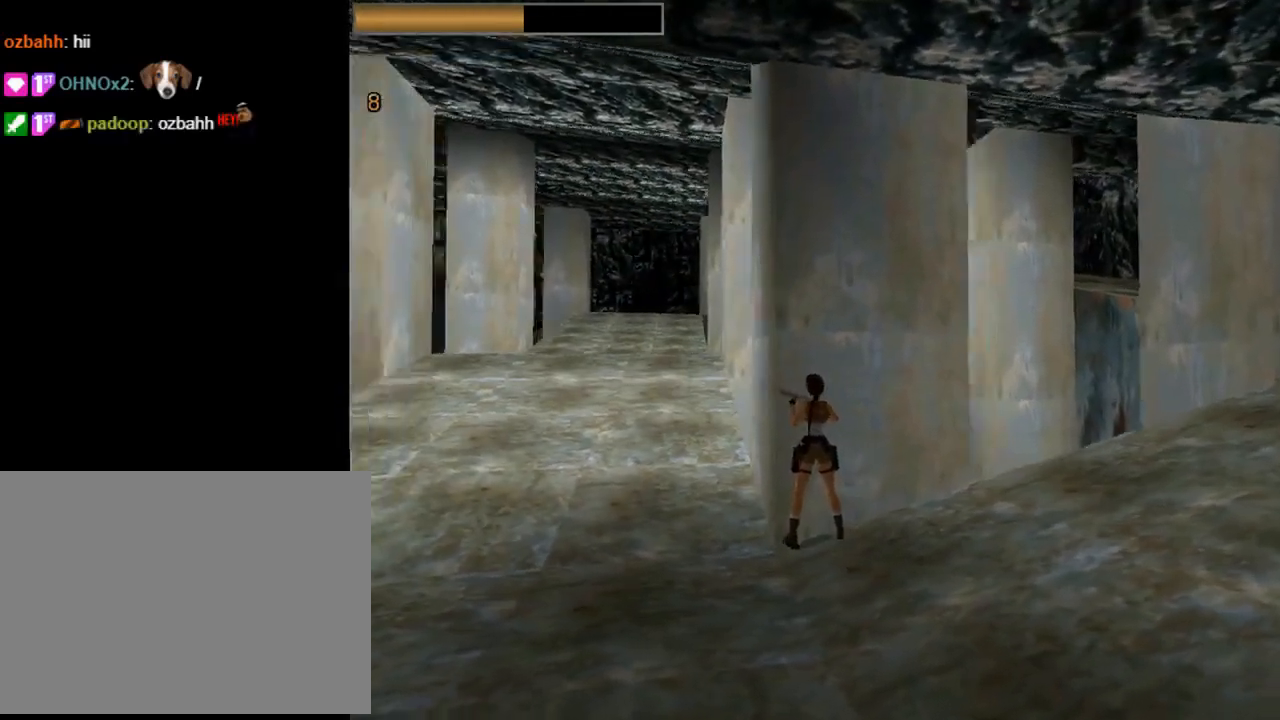
{"buttons": [], "left_stick": "center", "events": []}